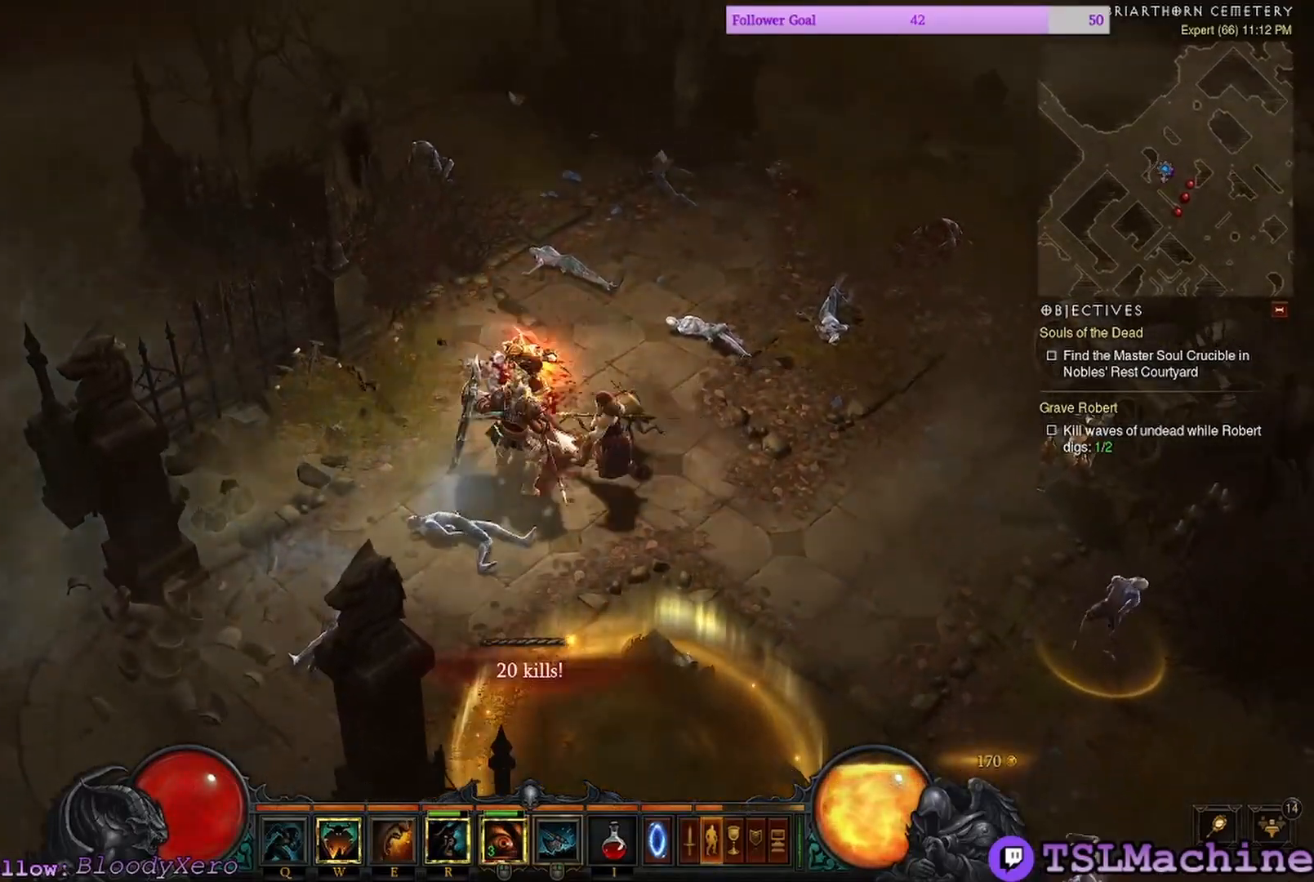
Gameplay with keyboard and mouse; each line is a JSON object with the keys and mouse buttons held at the frame after it. "events" lists presses ("down") and releases ("up") of "2", "3", "4", "a", "alt", "c", "caps_lock", "ctrl", "d", "e", "escape", "f1", "g", "q", "r", "s", "shift", "space", "tab", "tilde", "v", "w", "x", "z", "mouse_left", "mouse_wheel" and "mouse_right" between this image and that frame as [ms after this image, input, new state], when the widget could be followed in between. "mouse_left", "mouse_wheel", "mouse_right" = the "left", "wheel", "right" buttons of the "mouse" list. No other keys are recorded. "wheel" means that the mouse wheel is clicked or scrolled. Mouse movement is not recorded. Not read: 1 f.
{"keys": [], "mouse": ["left"], "events": [[383, "shift", "up"]]}
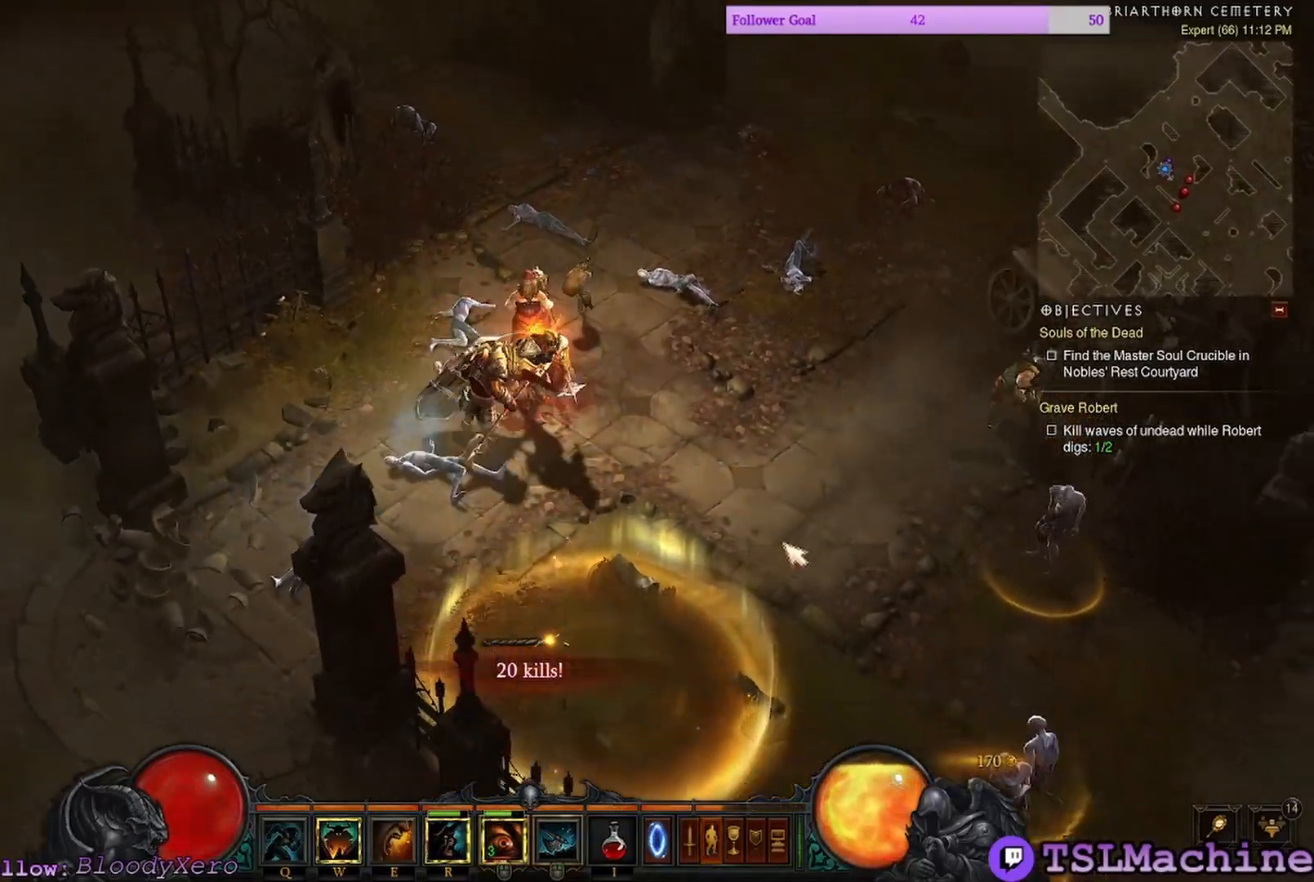
{"keys": [], "mouse": ["left"], "events": []}
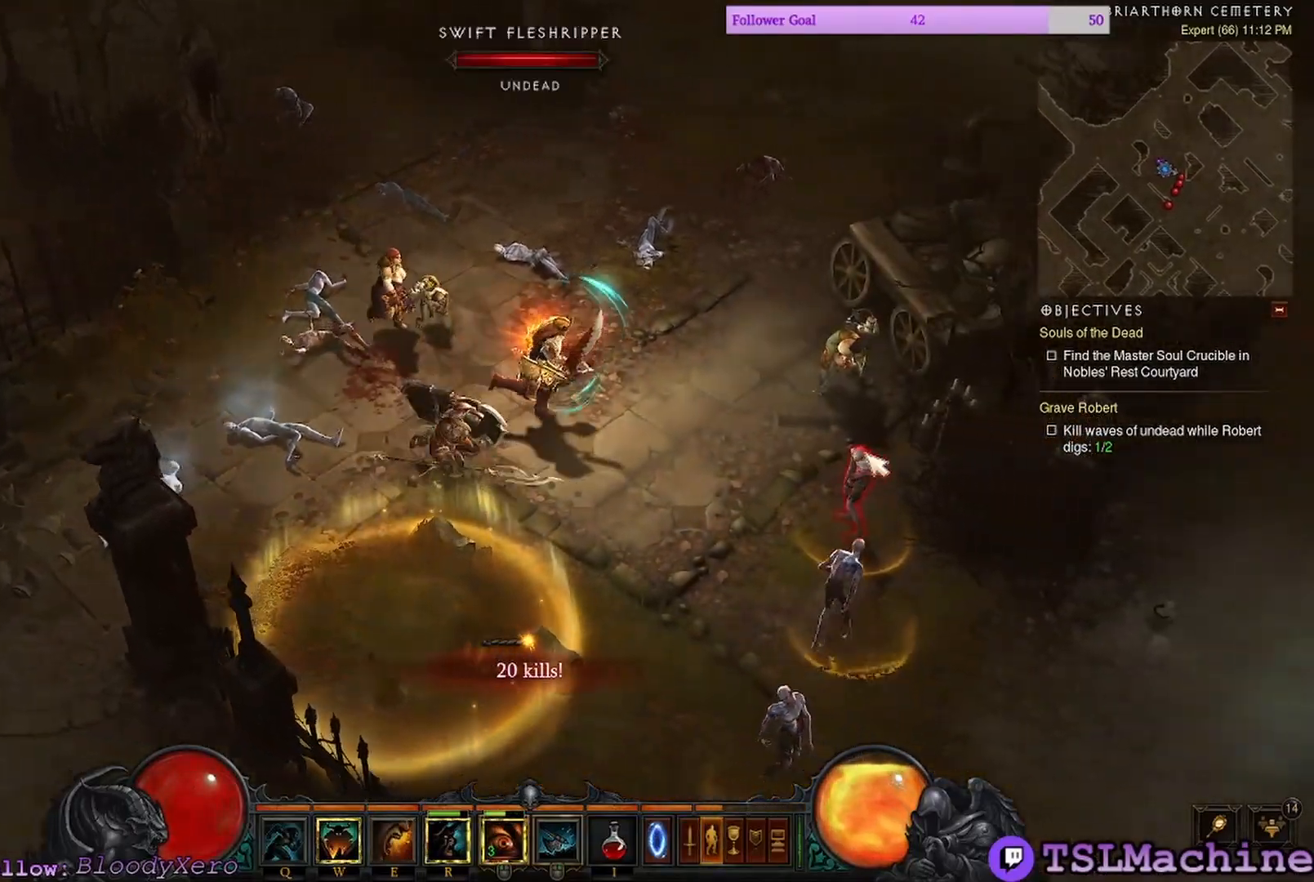
{"keys": [], "mouse": ["left", "right"], "events": [[500, "mouse_right", "down"]]}
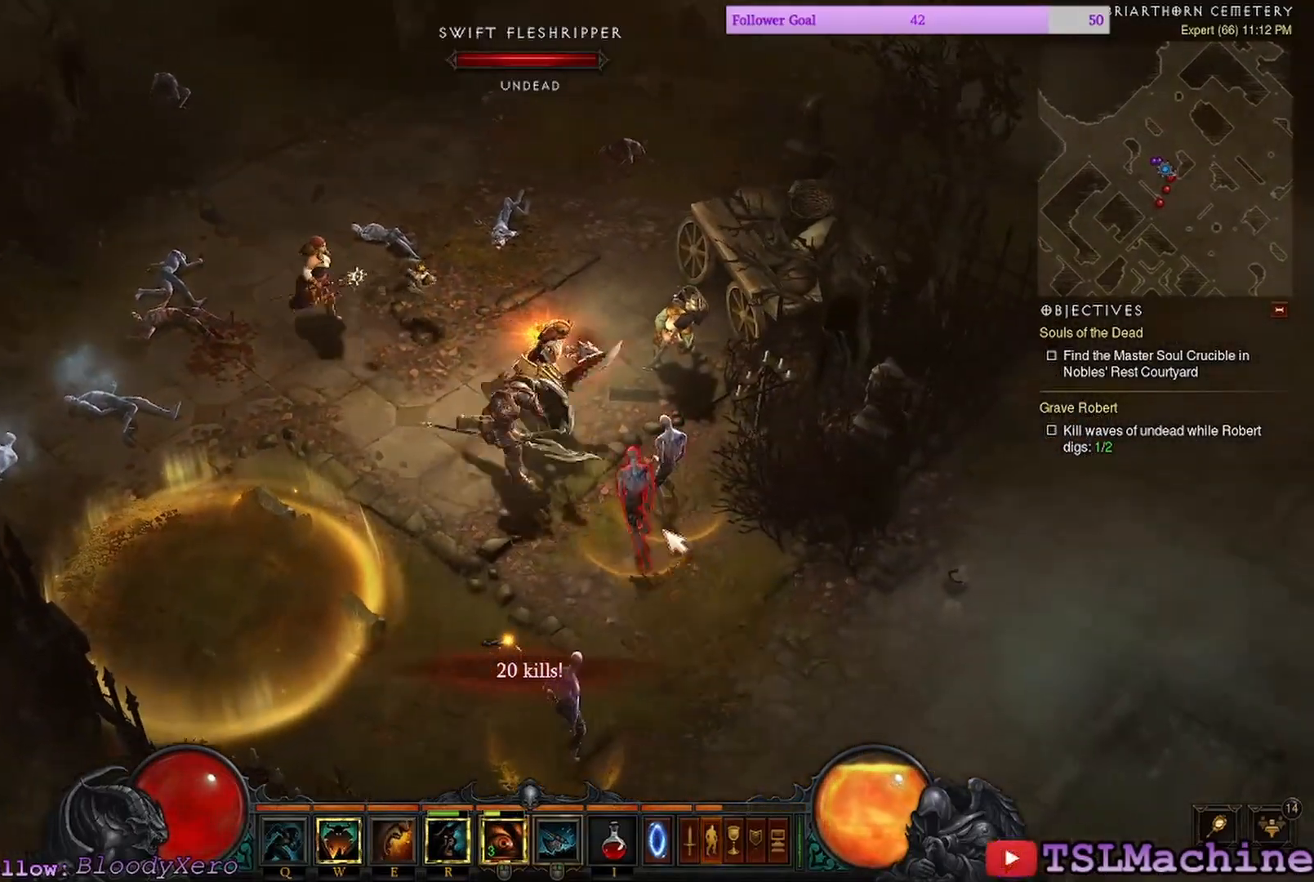
{"keys": ["e"], "mouse": ["left"], "events": [[100, "mouse_left", "up"], [317, "mouse_right", "up"], [367, "mouse_left", "down"], [417, "e", "down"]]}
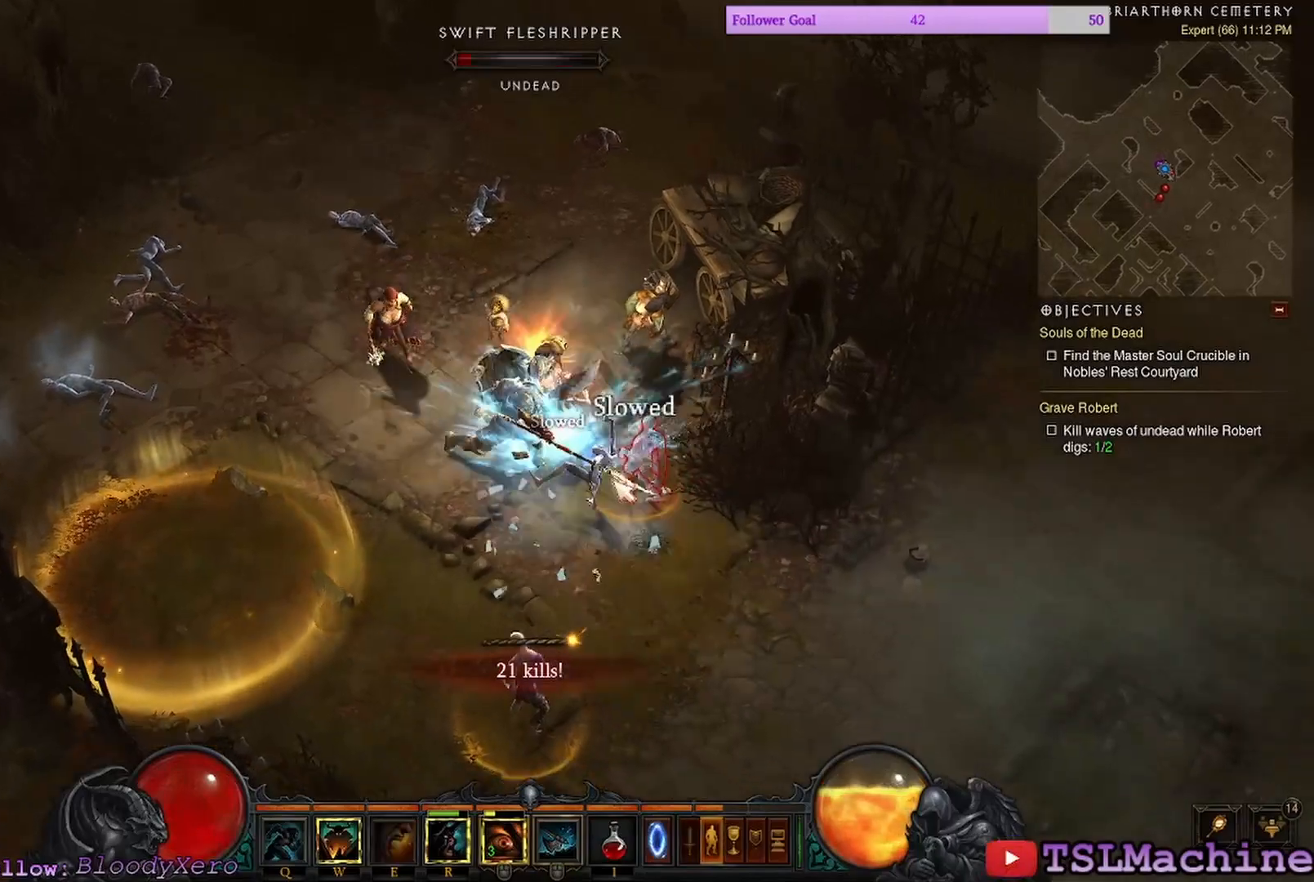
{"keys": [], "mouse": ["left"], "events": [[367, "e", "up"]]}
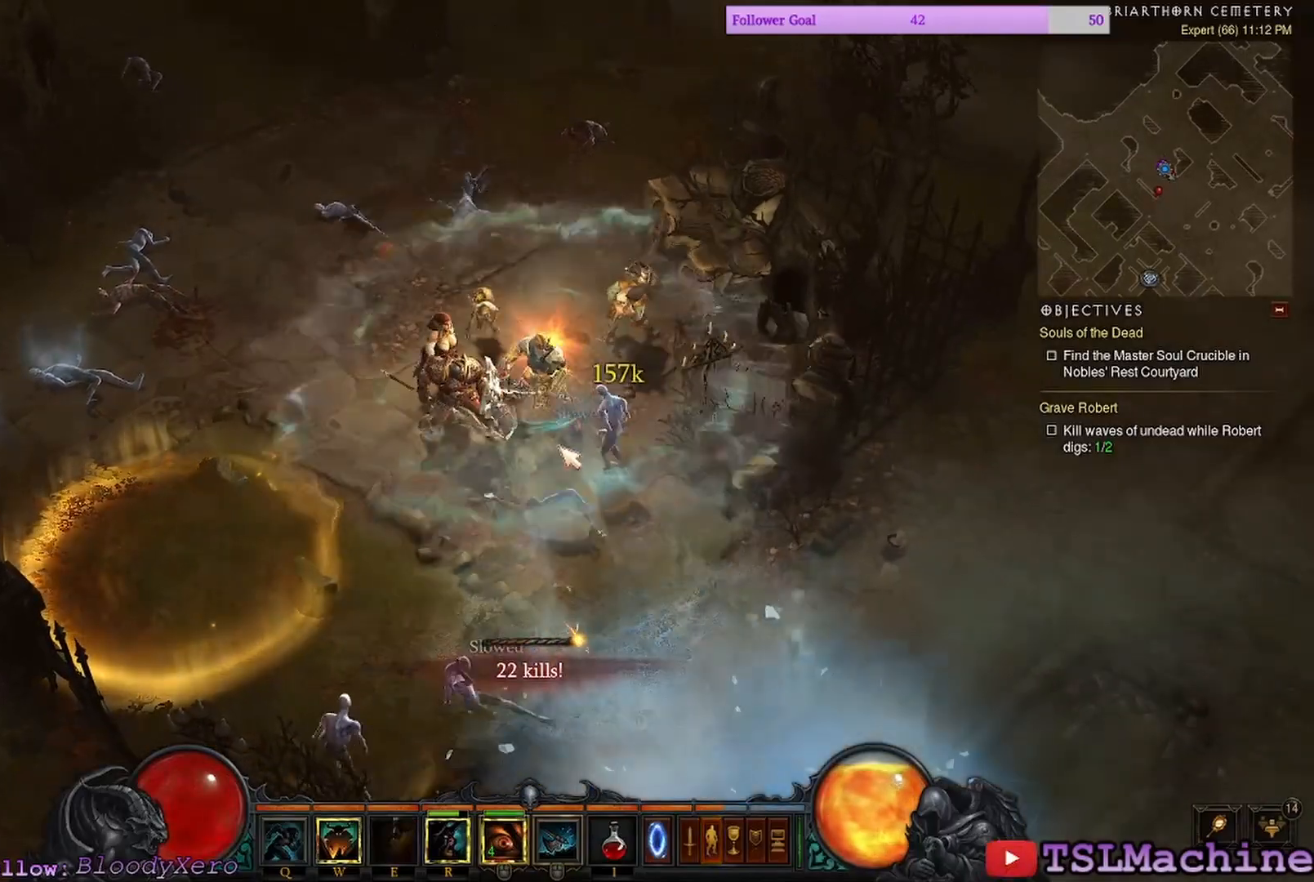
{"keys": ["shift"], "mouse": ["left"], "events": [[350, "shift", "down"]]}
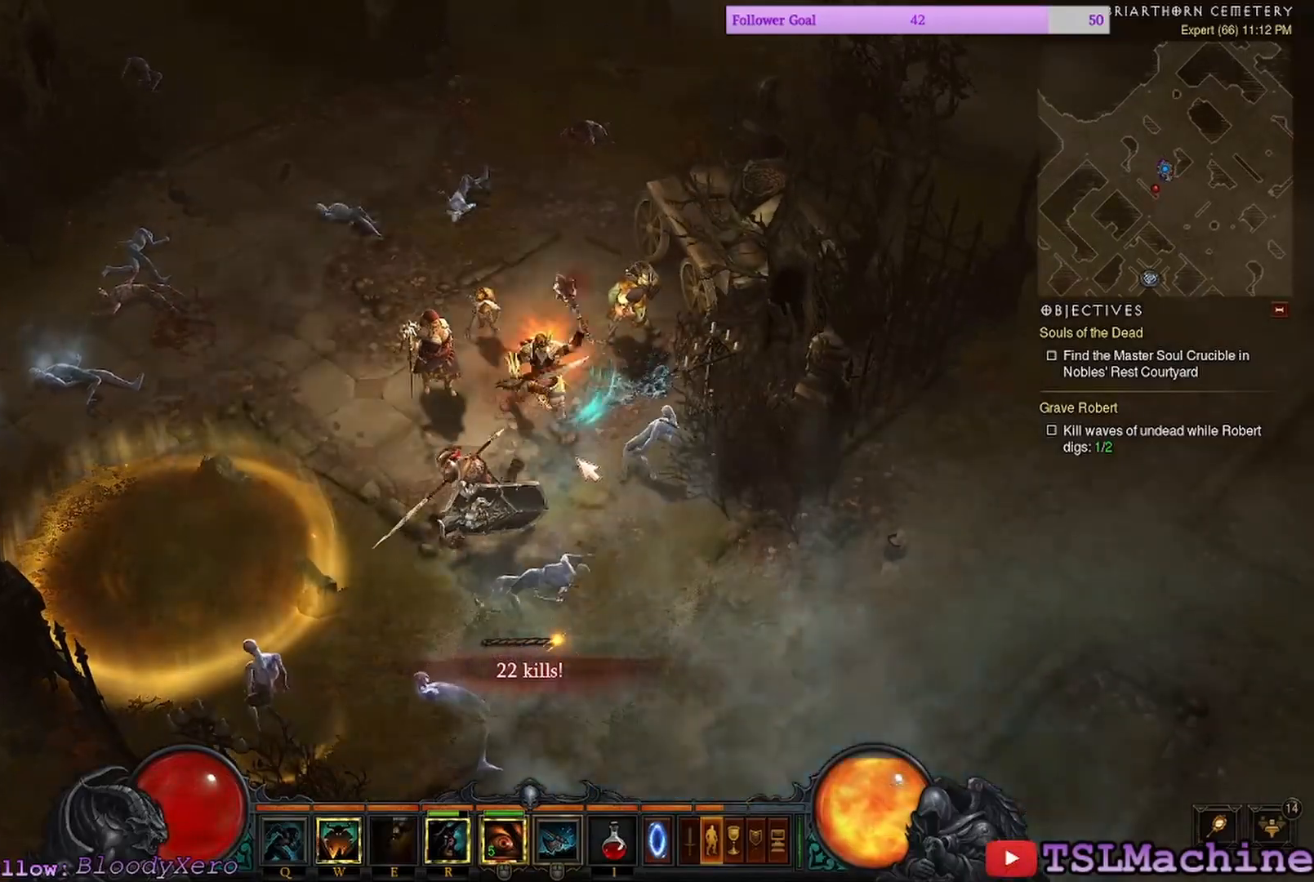
{"keys": ["shift"], "mouse": ["left"], "events": []}
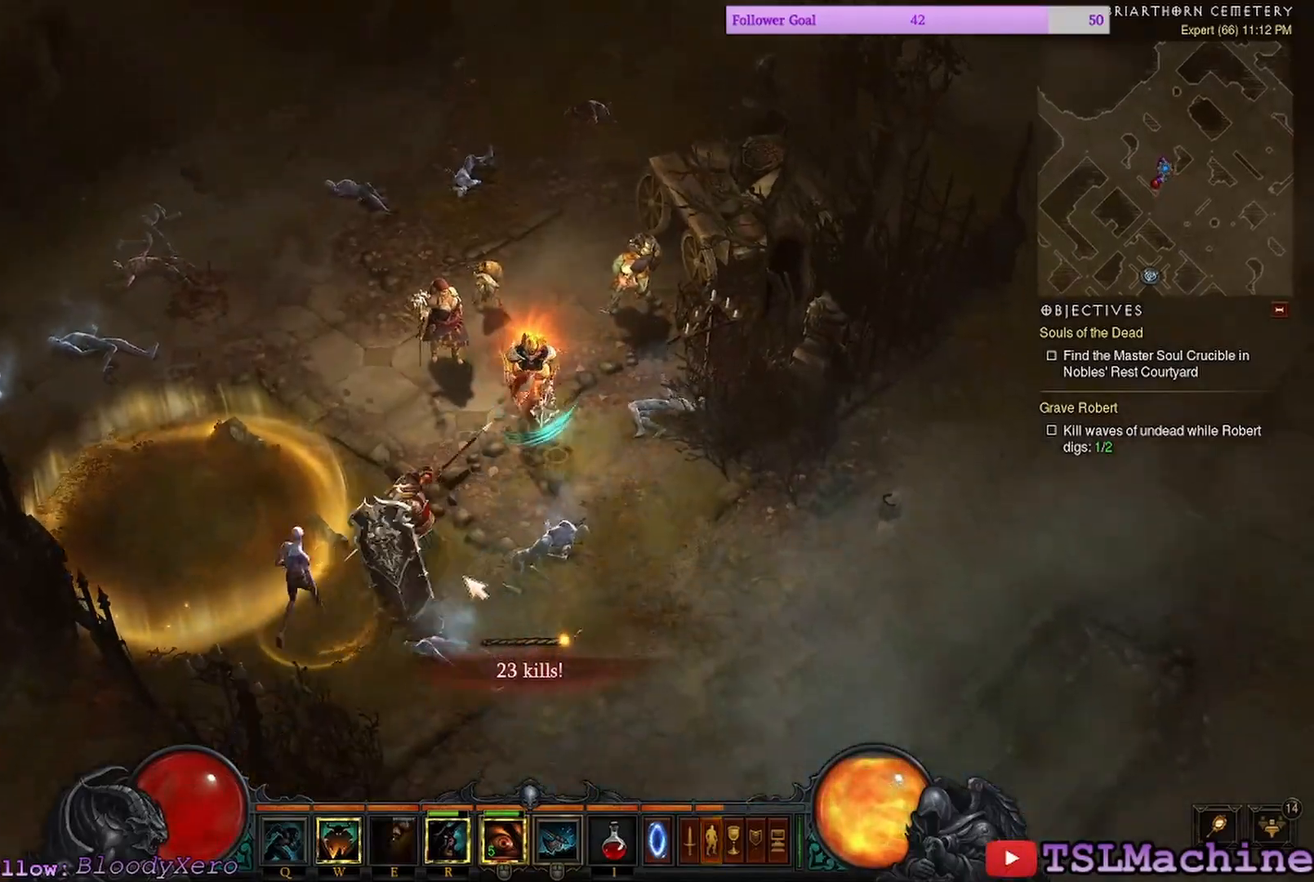
{"keys": [], "mouse": ["left"], "events": [[50, "shift", "up"]]}
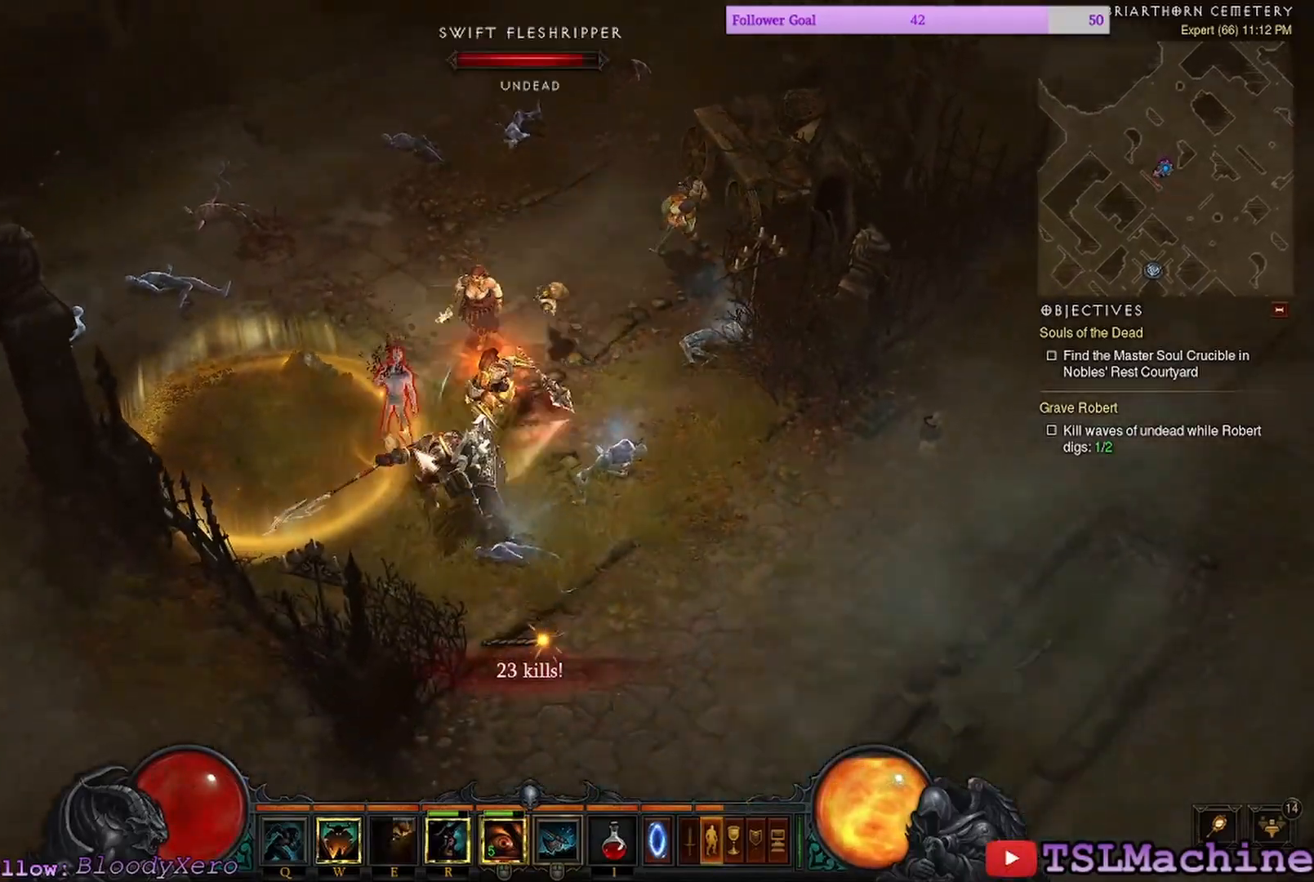
{"keys": [], "mouse": ["left"], "events": []}
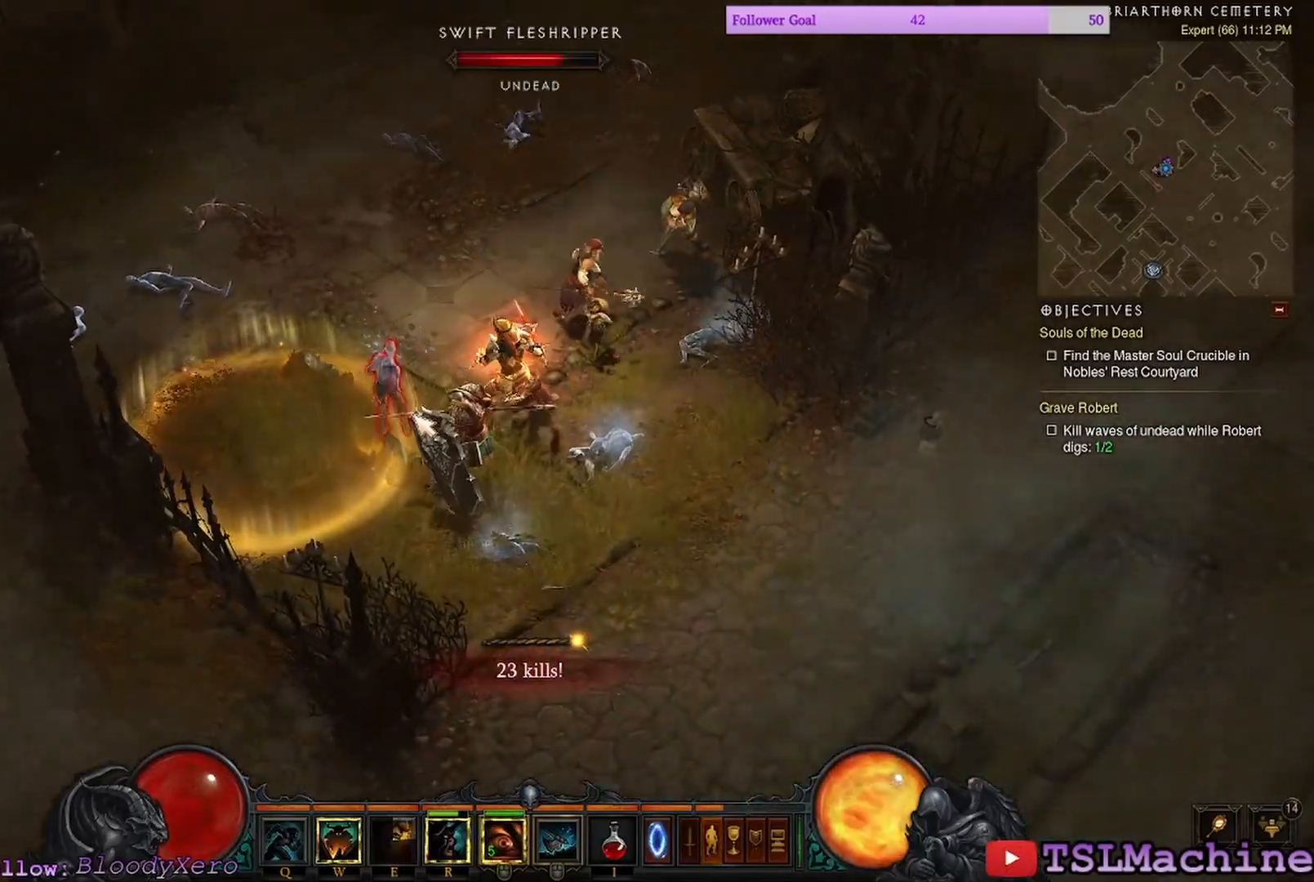
{"keys": [], "mouse": ["left"], "events": []}
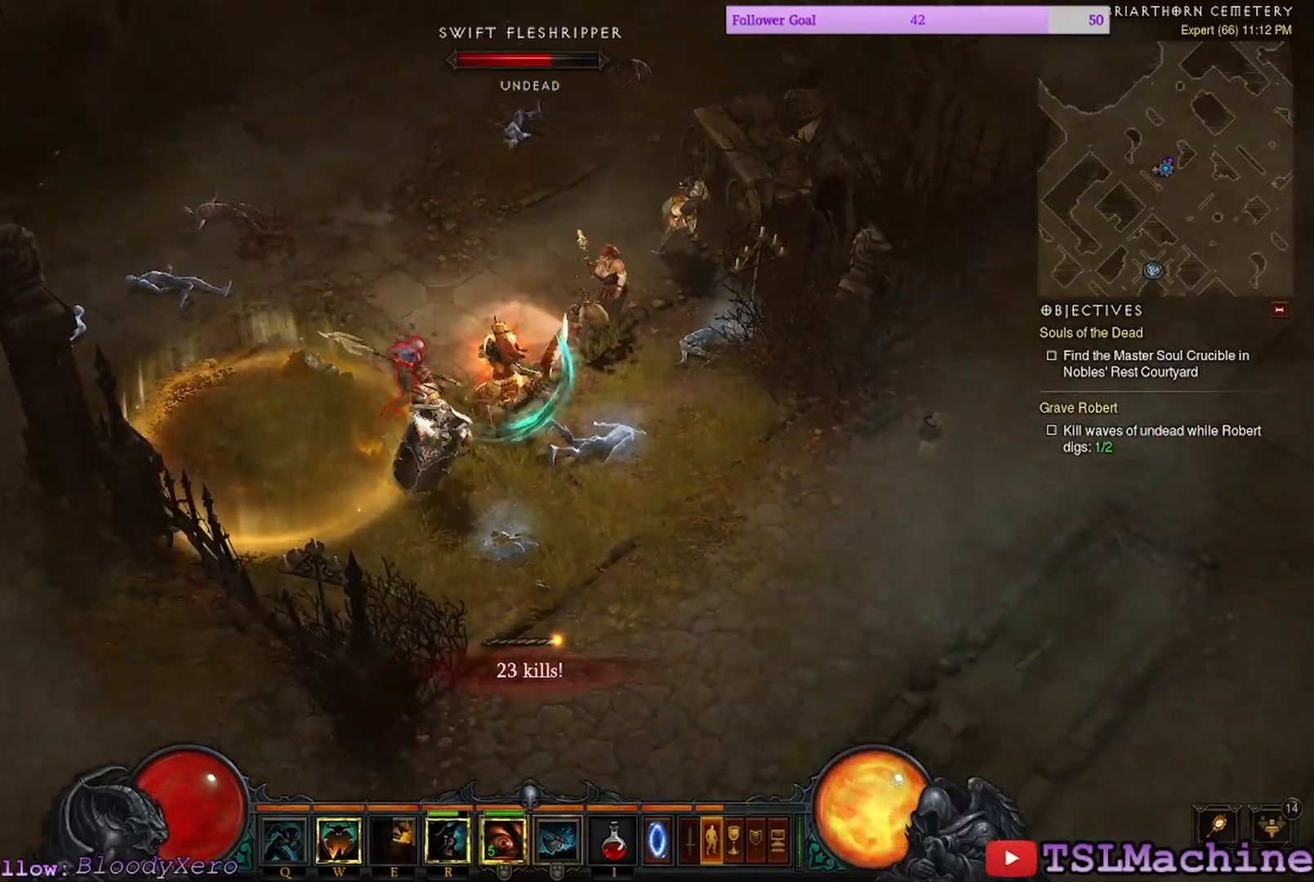
{"keys": [], "mouse": ["left", "right"], "events": [[367, "mouse_right", "down"]]}
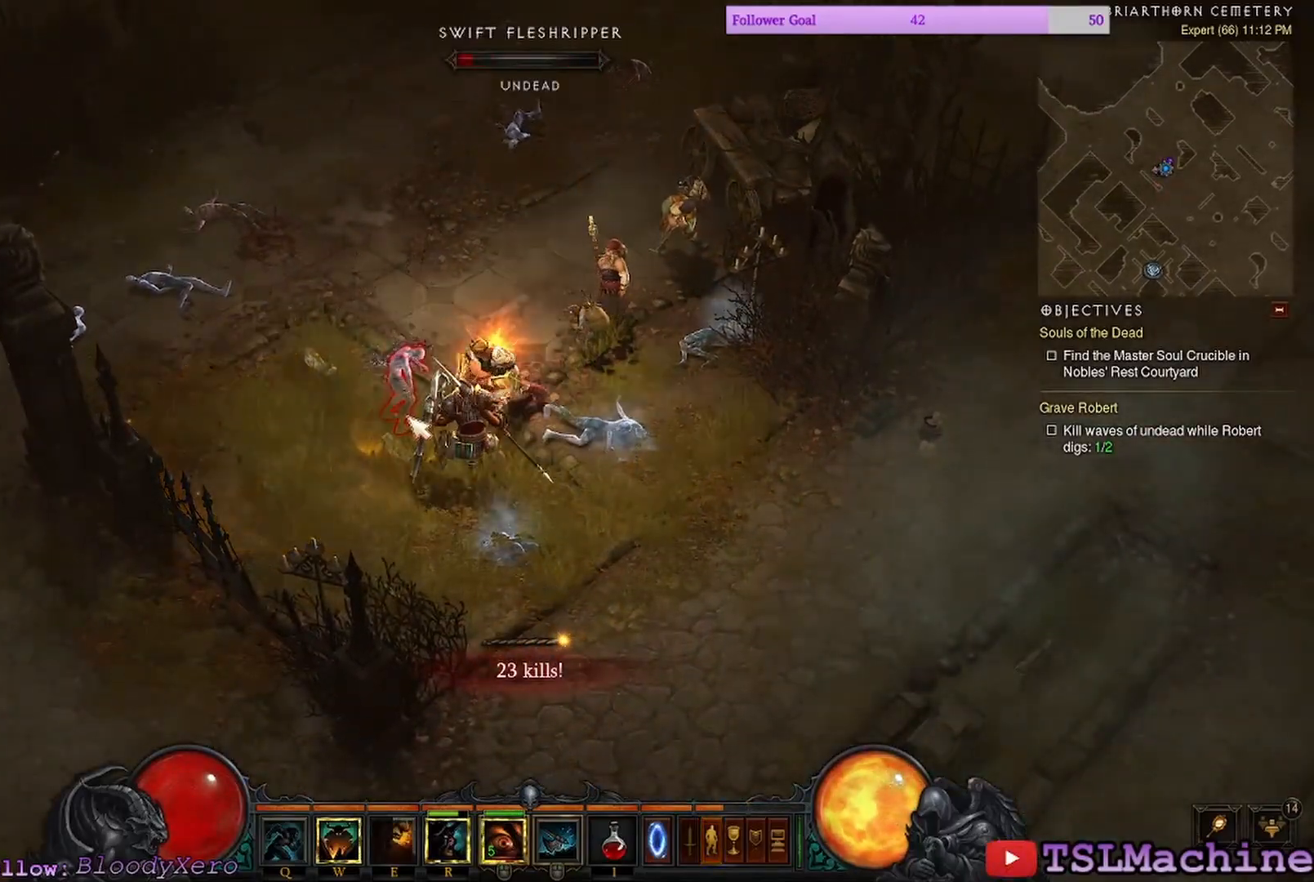
{"keys": [], "mouse": ["left"], "events": [[17, "mouse_right", "up"]]}
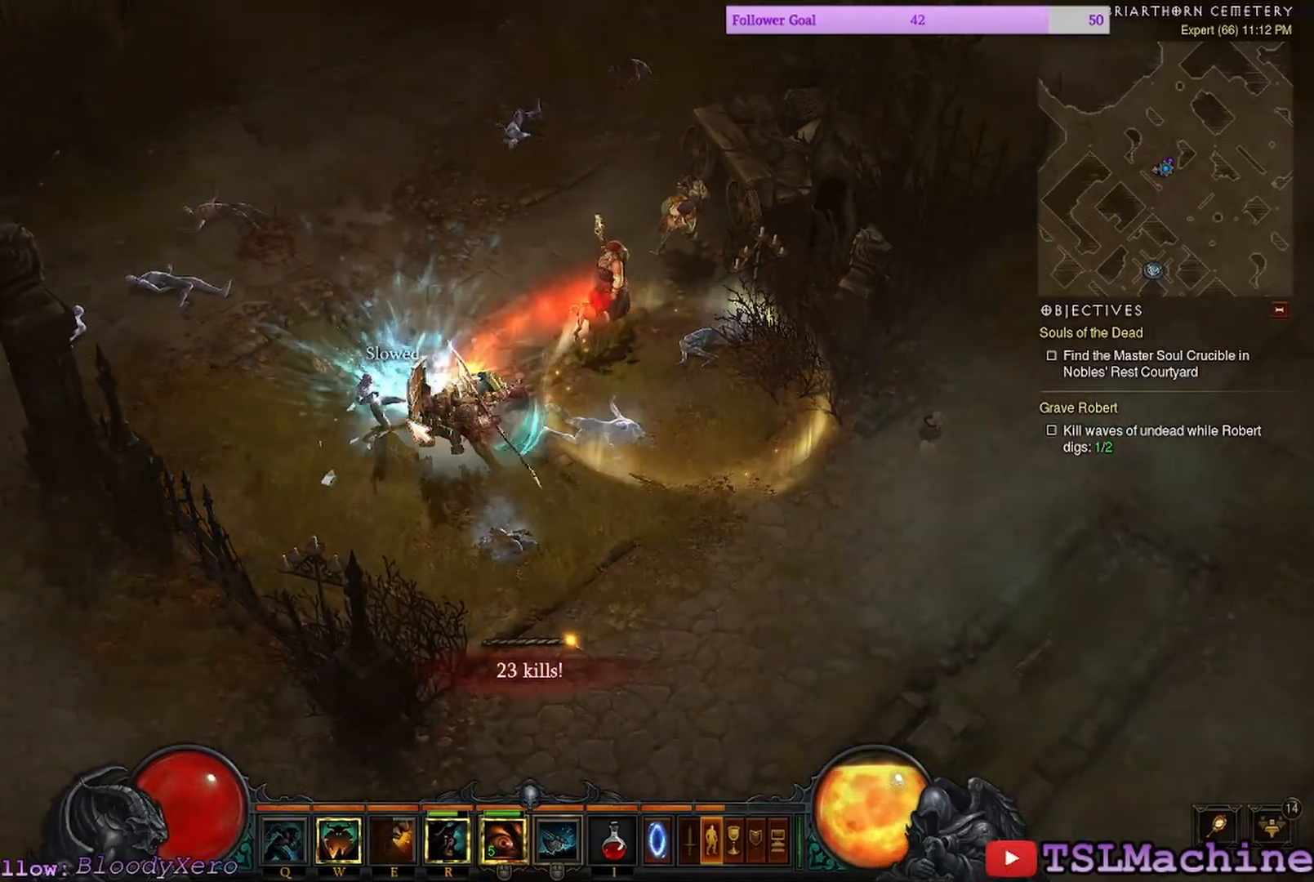
{"keys": [], "mouse": ["left"], "events": []}
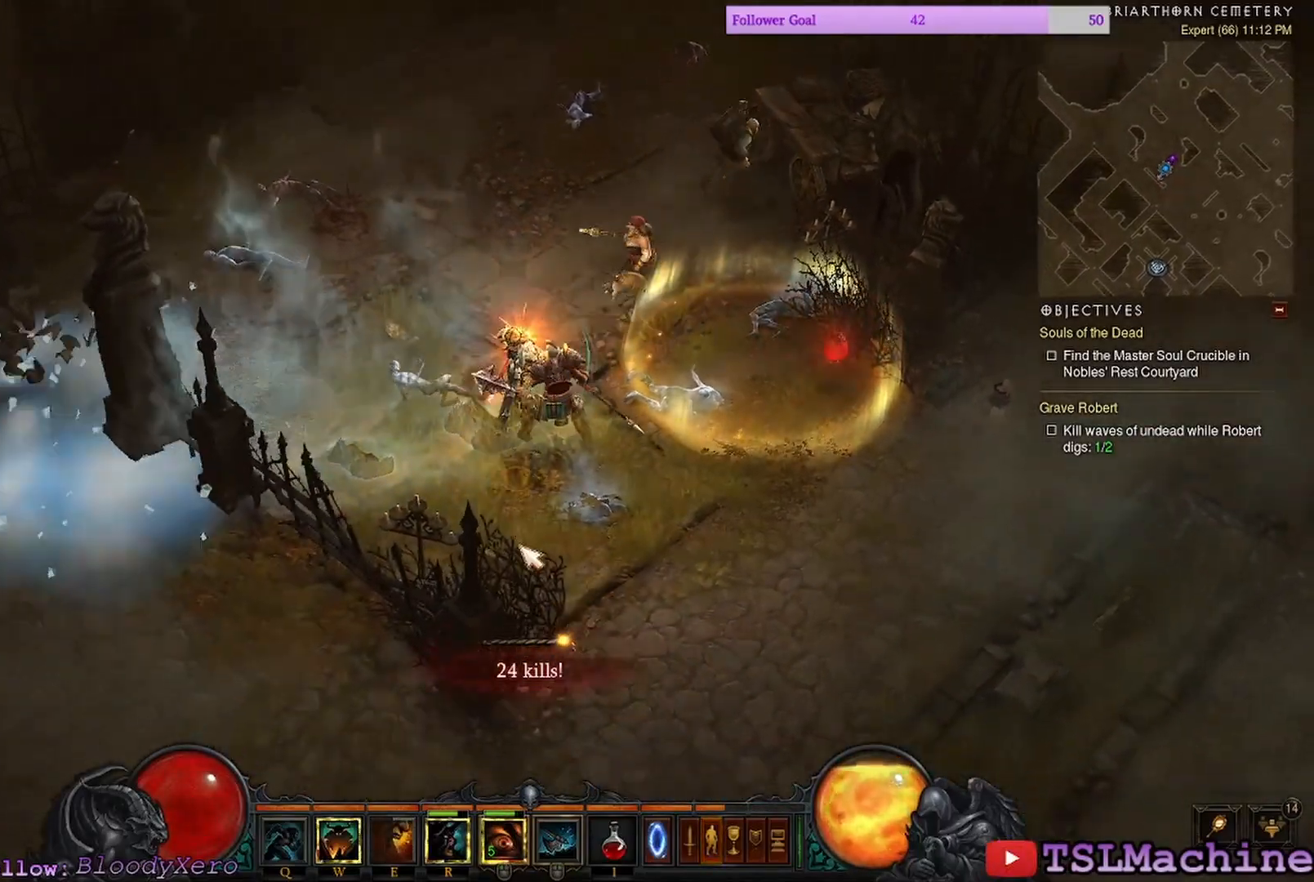
{"keys": [], "mouse": ["left"], "events": []}
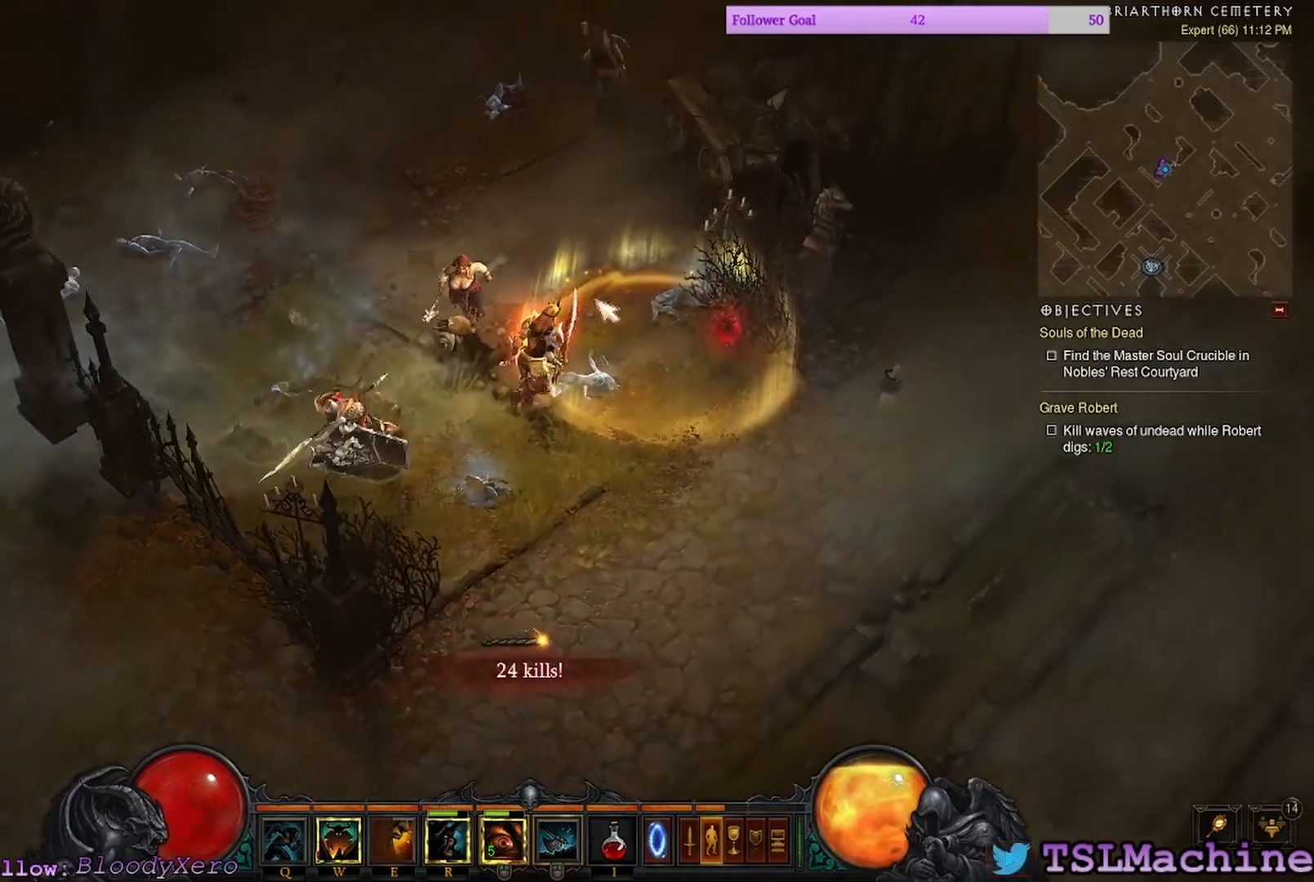
{"keys": [], "mouse": ["left"], "events": []}
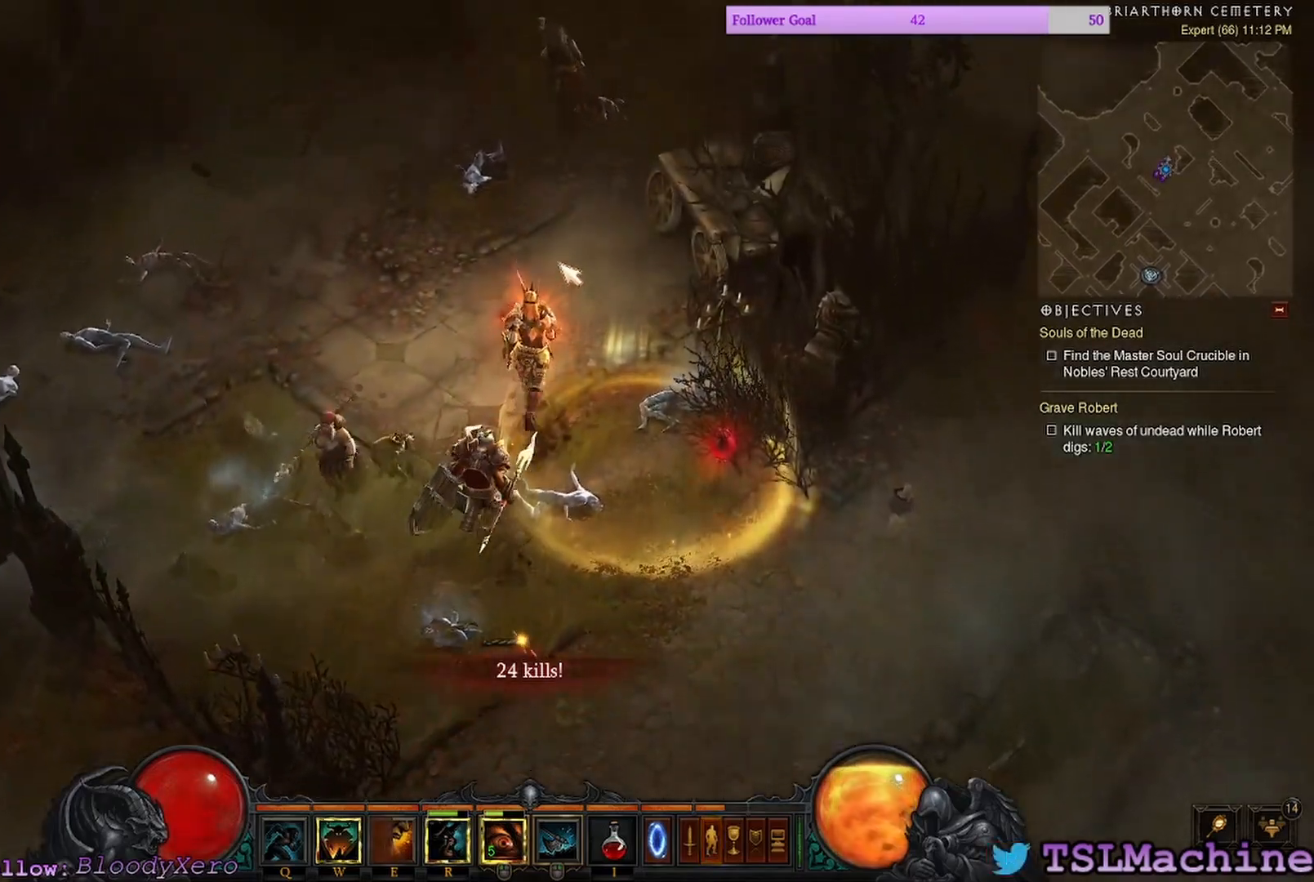
{"keys": [], "mouse": [], "events": [[200, "mouse_left", "up"]]}
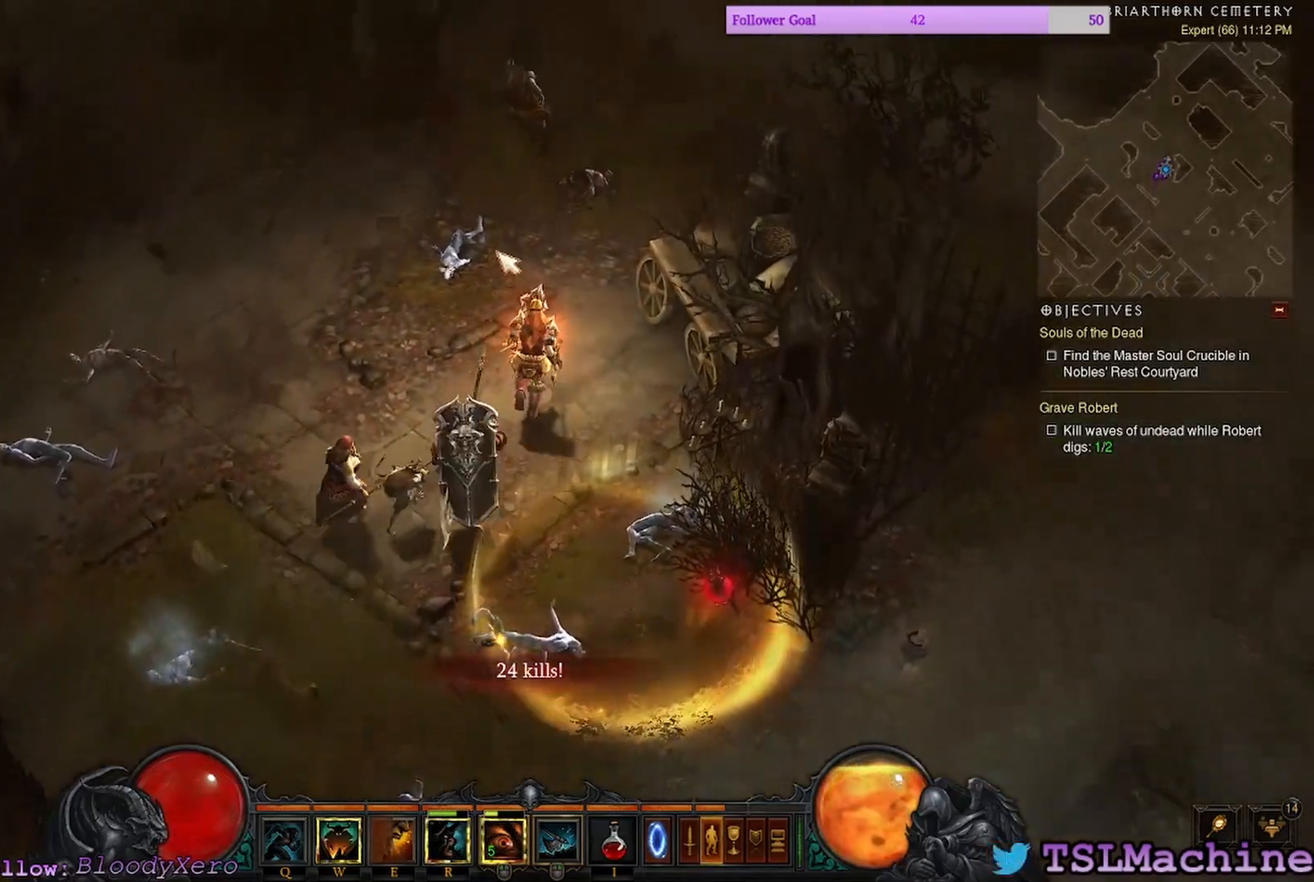
{"keys": [], "mouse": [], "events": []}
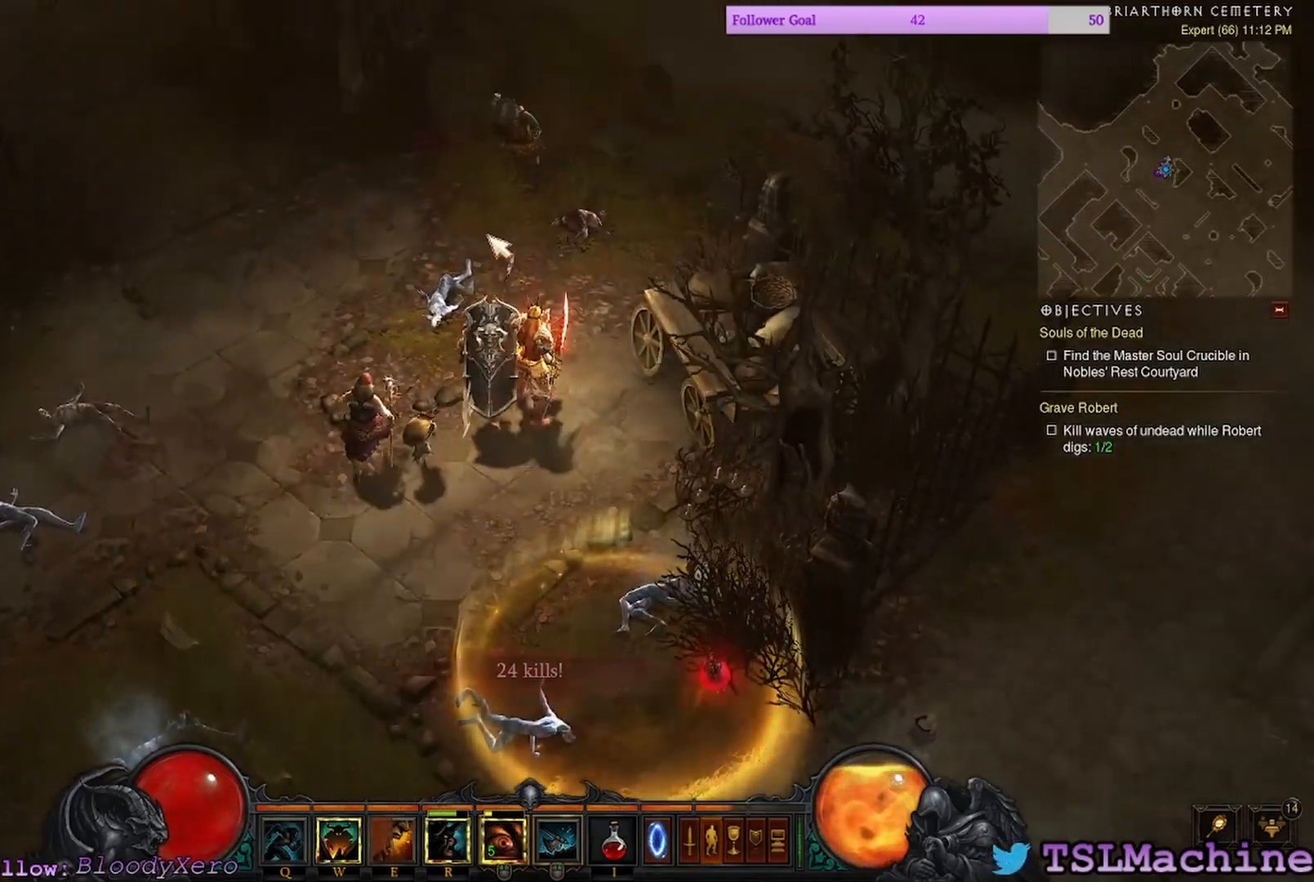
{"keys": [], "mouse": ["left"], "events": [[50, "mouse_left", "down"]]}
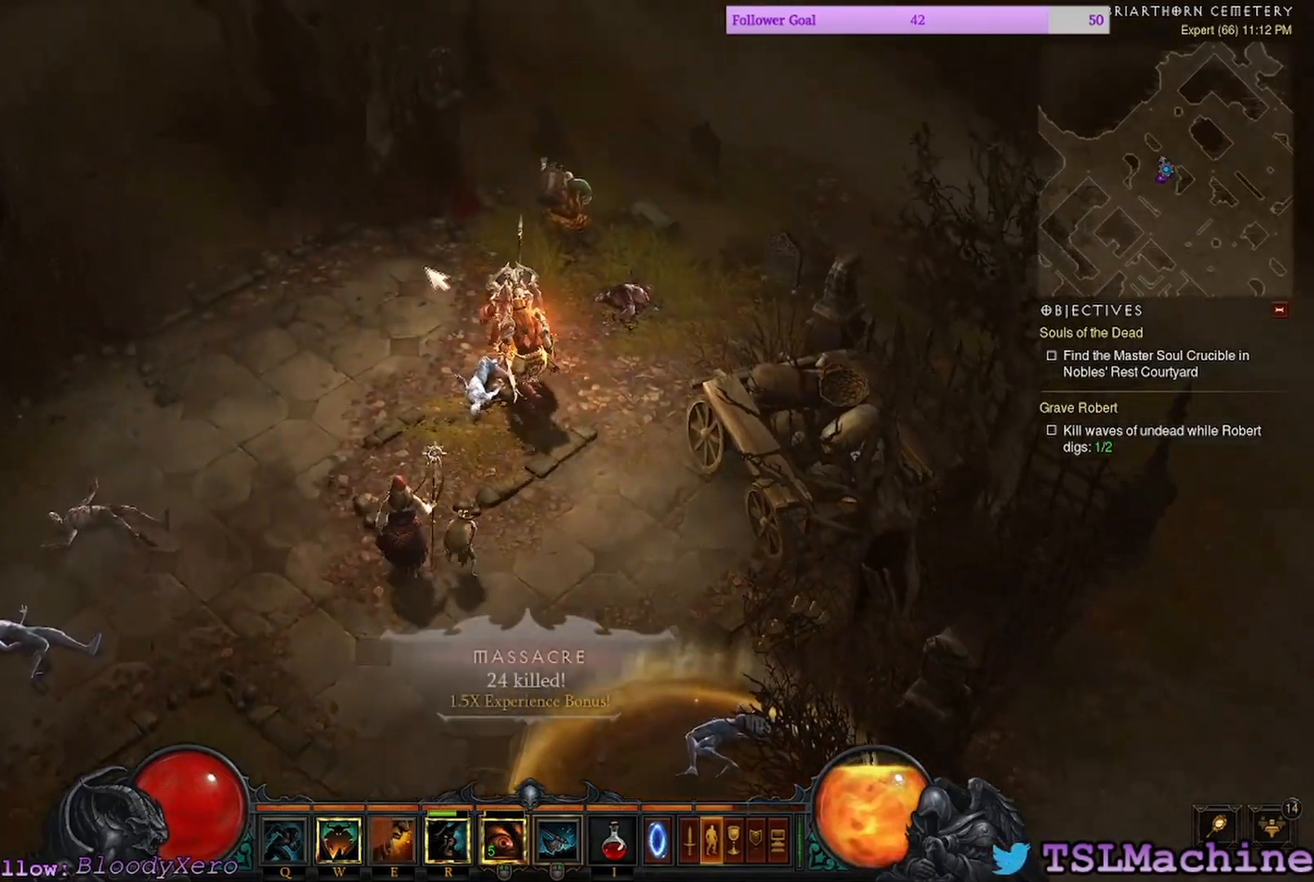
{"keys": [], "mouse": [], "events": [[133, "mouse_left", "up"]]}